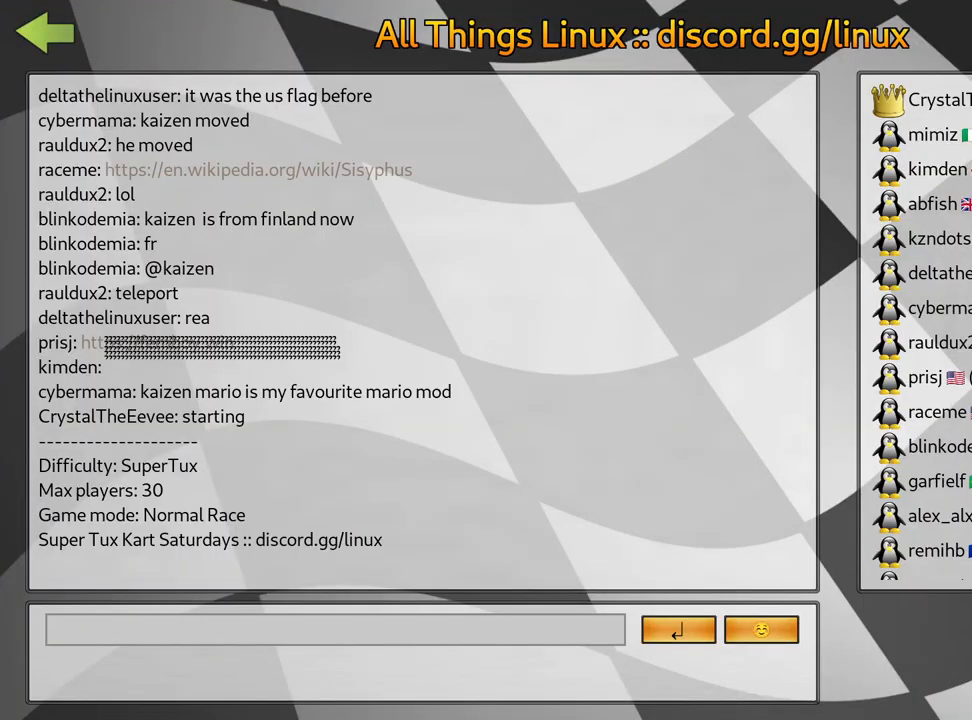
Gameplay with keyboard; each line is a JSON object with the keys held at the frame after it. "events" lists presses ("down") and releases ("up") of "down", "fire", "left", "look", "nitro", "right", "skid" and "up" between this image and that frame as [ms after this image, input, new state], when the widget could be followed in between. No other keys are recorded. Mouse input is not recorded. Key names are as the overlay labels them; some are game actions (e.g. jump) rather than physical keys.
{"keys": [], "events": [[400, "fire", "down"], [500, "fire", "up"]]}
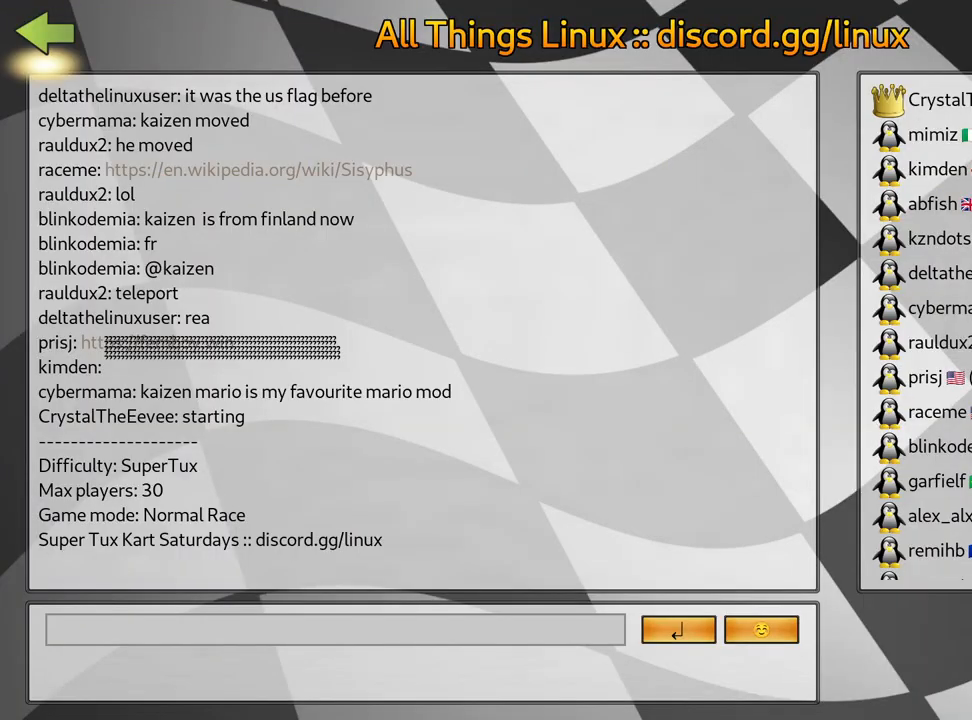
{"keys": [], "events": [[67, "fire", "down"], [183, "fire", "up"]]}
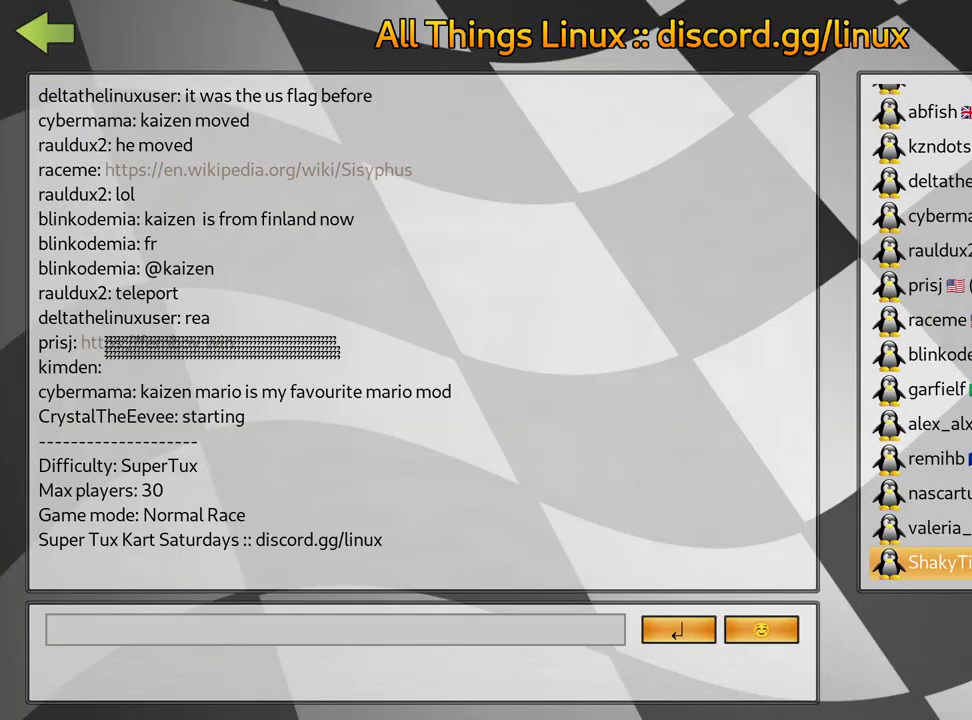
{"keys": [], "events": [[333, "fire", "down"], [450, "fire", "up"]]}
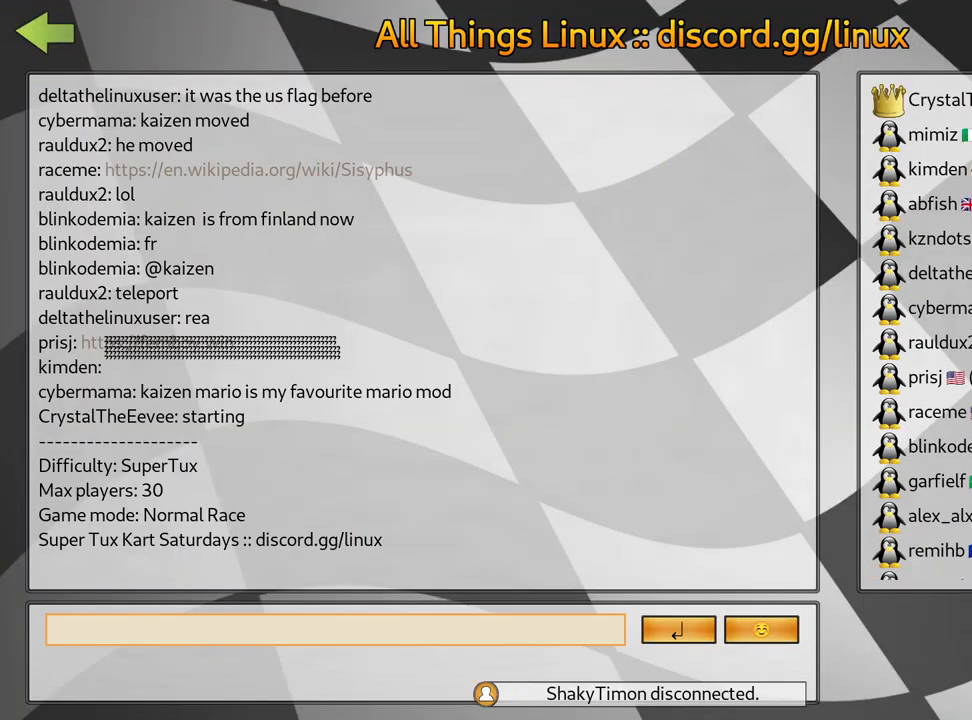
{"keys": ["fire"], "events": [[50, "fire", "down"], [217, "fire", "up"], [317, "fire", "down"]]}
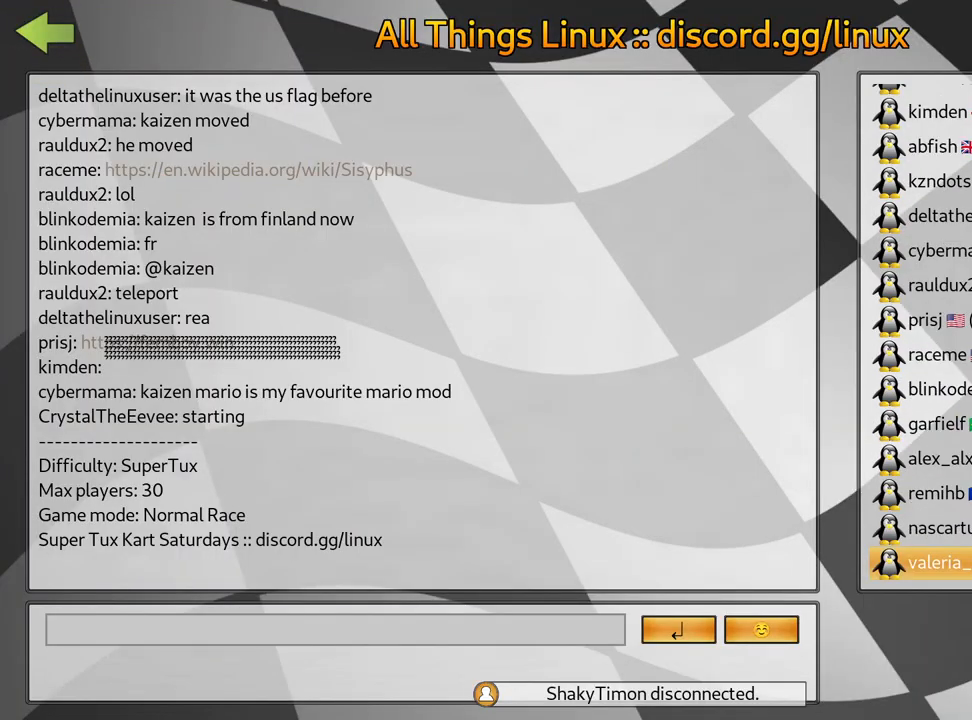
{"keys": [], "events": [[50, "fire", "up"]]}
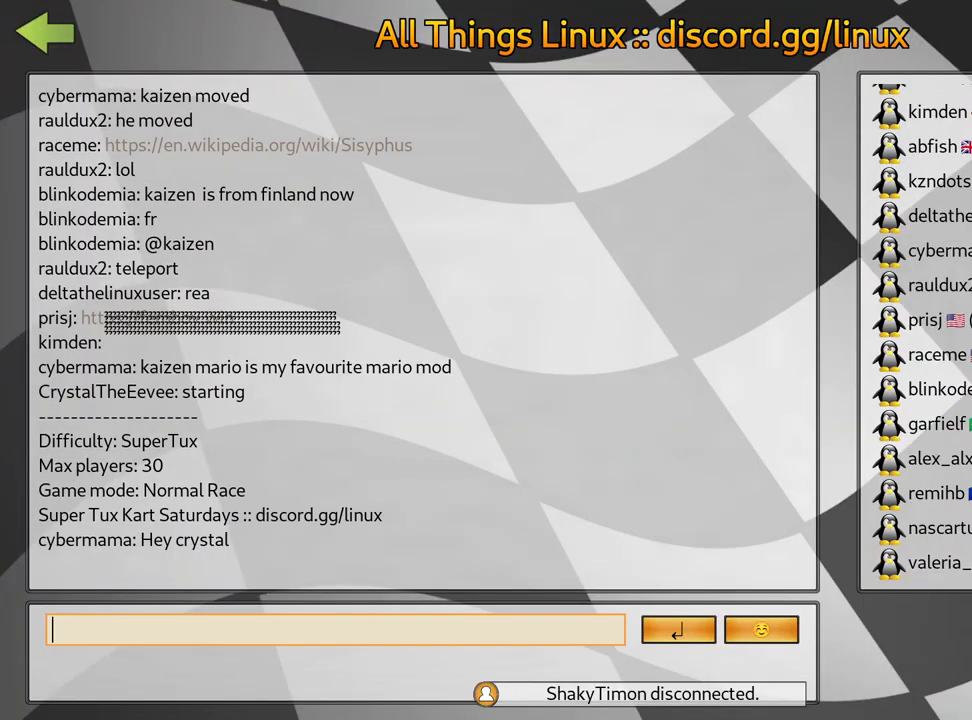
{"keys": ["fire"], "events": [[133, "fire", "down"], [250, "fire", "up"], [383, "fire", "down"]]}
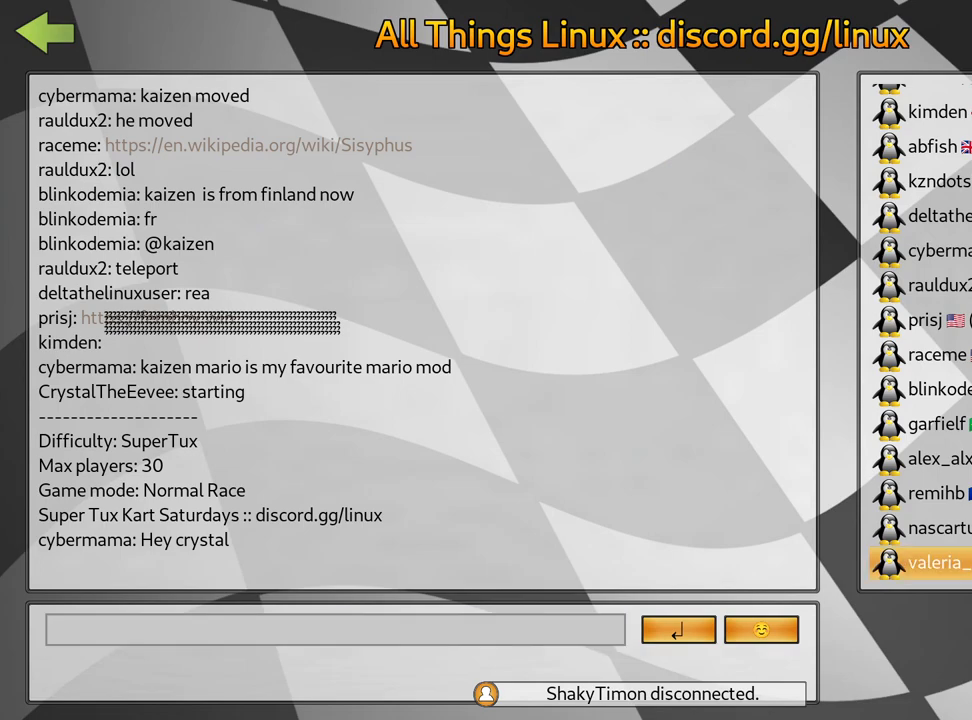
{"keys": ["fire"], "events": [[33, "fire", "up"], [483, "fire", "down"]]}
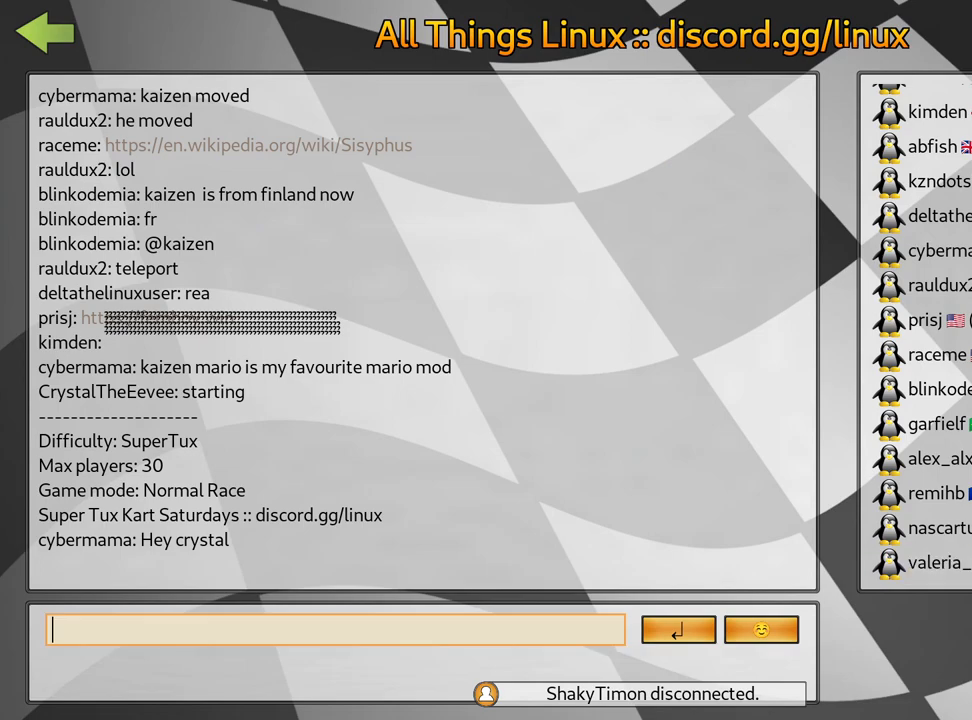
{"keys": [], "events": [[83, "fire", "up"], [250, "fire", "down"], [367, "fire", "up"]]}